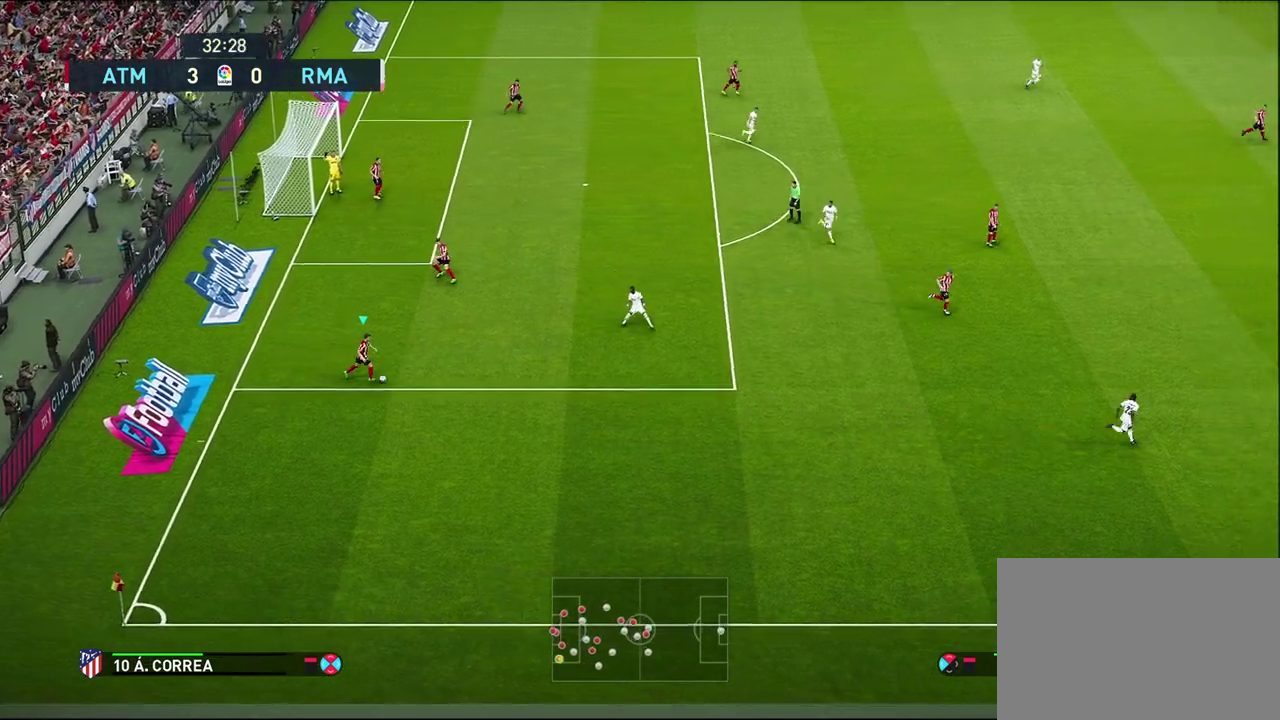
Gameplay with a controller (PlayStation layout); each line is a JSON object with the inputs held at the frame after it (dt_ms = milliseconds from this image to that frame). "events" lists button and stick changes between this image and that frame as [ms after this image, input, new state], when the widget could be followed in between.
{"dt_ms": 800, "buttons": ["CROSS"], "left_stick": "up", "right_stick": "center", "events": [[283, "left_stick", "up"], [783, "CROSS", "down"]]}
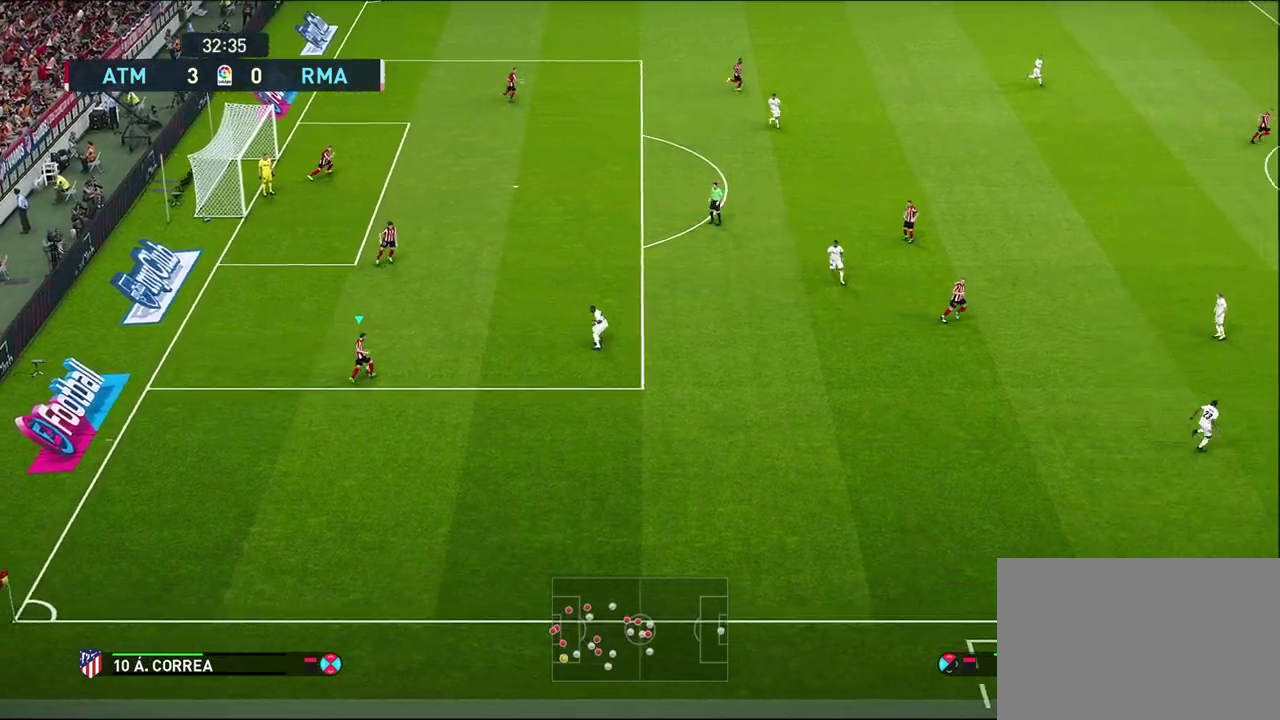
{"dt_ms": 400, "buttons": [], "left_stick": "center", "right_stick": "center", "events": [[100, "CROSS", "up"], [350, "left_stick", "center"]]}
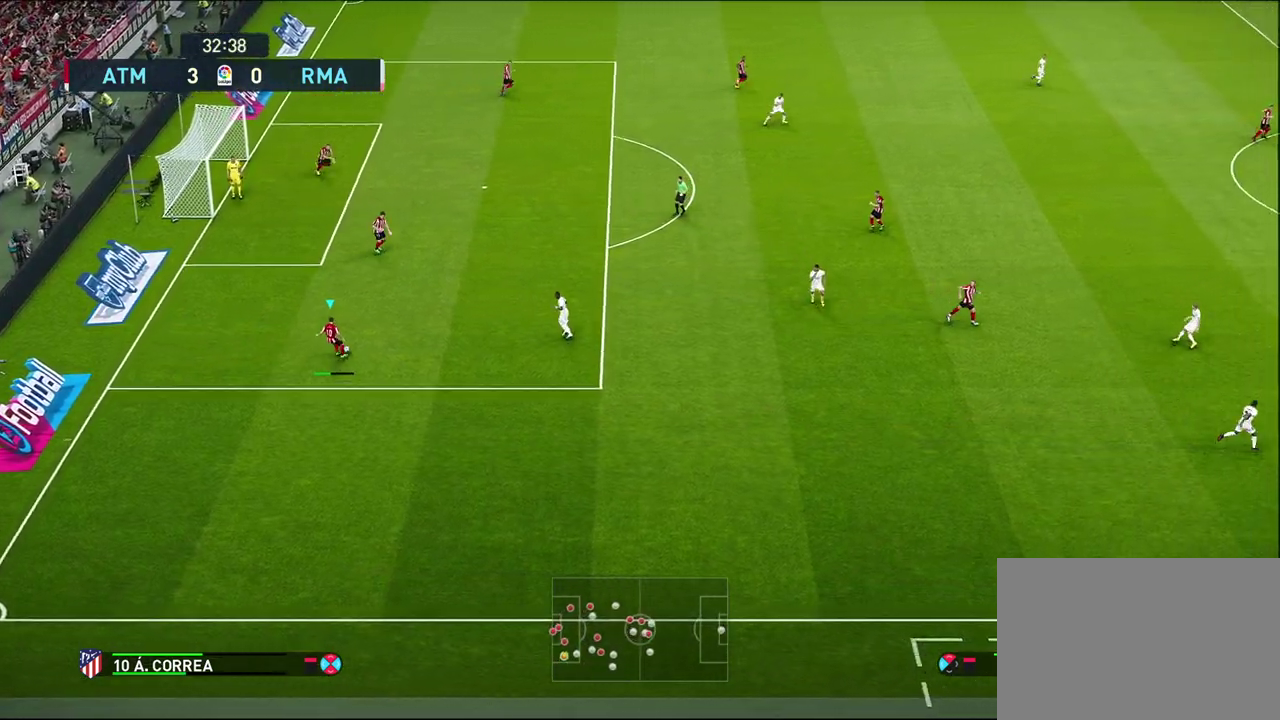
{"dt_ms": 300, "buttons": [], "left_stick": "center", "right_stick": "center", "events": []}
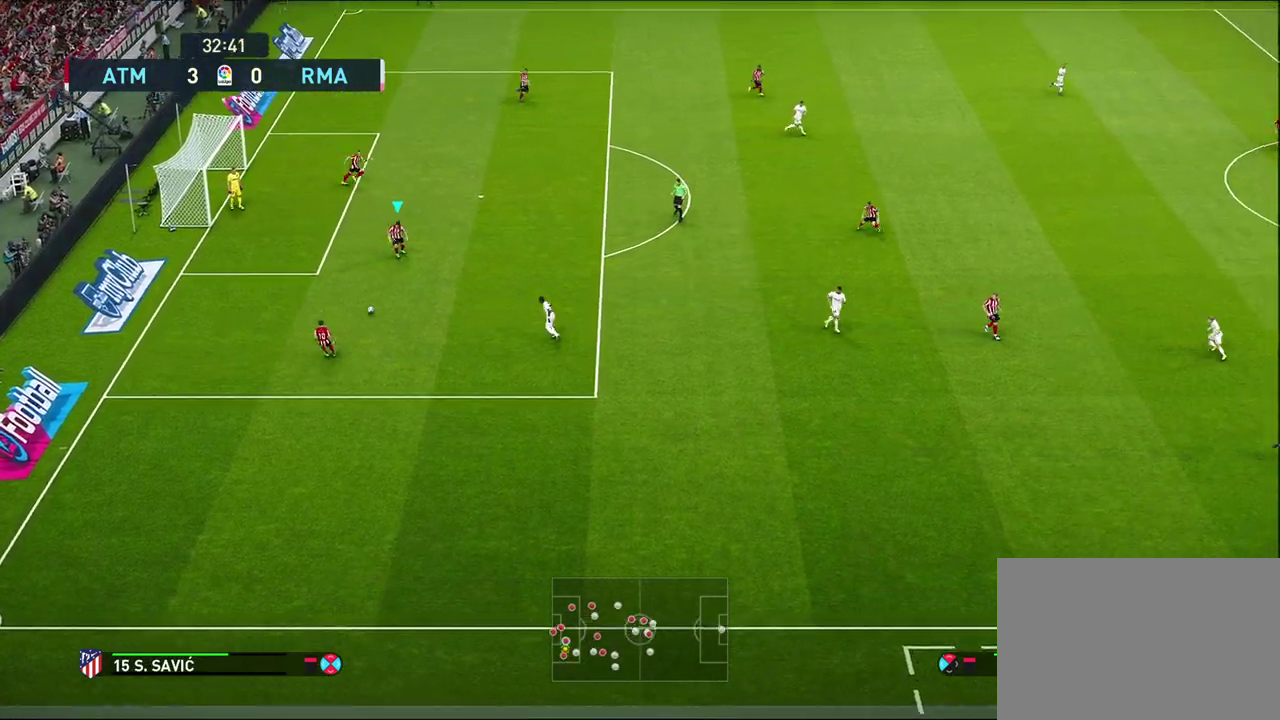
{"dt_ms": 600, "buttons": [], "left_stick": "right", "right_stick": "center", "events": [[100, "left_stick", "right"]]}
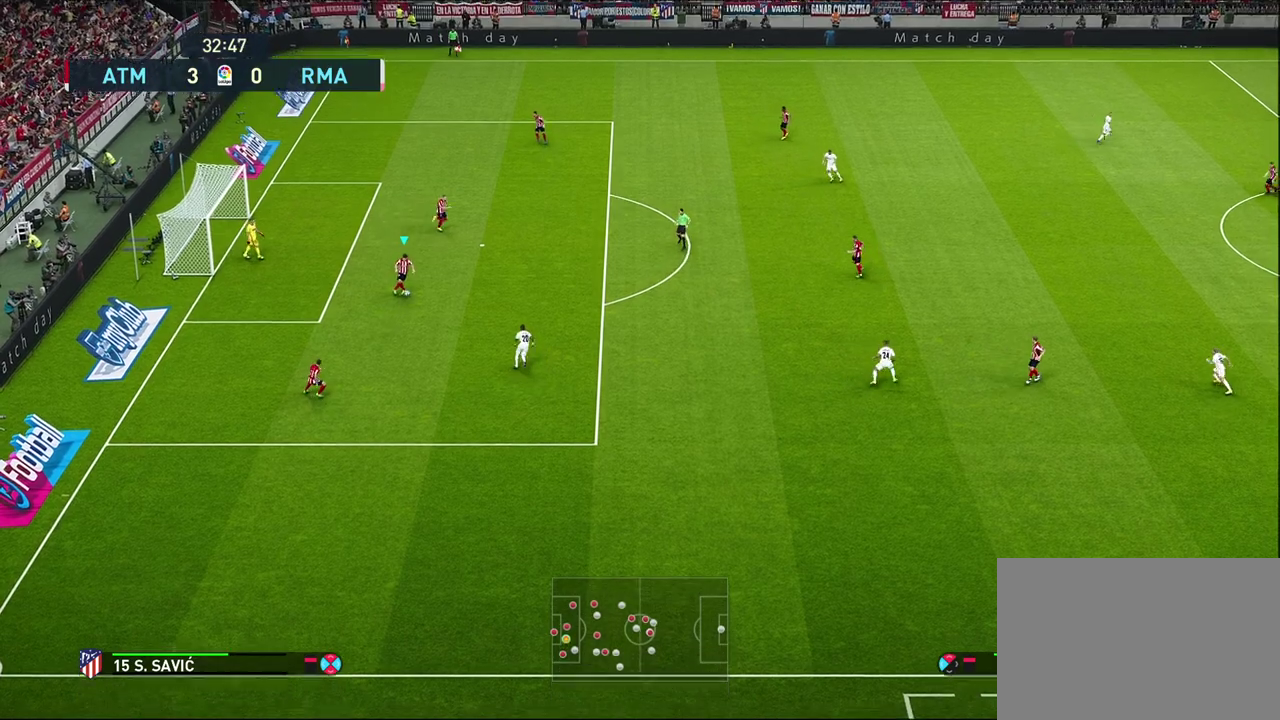
{"dt_ms": 600, "buttons": [], "left_stick": "center", "right_stick": "center", "events": [[117, "CROSS", "down"], [283, "CROSS", "up"], [550, "left_stick", "center"]]}
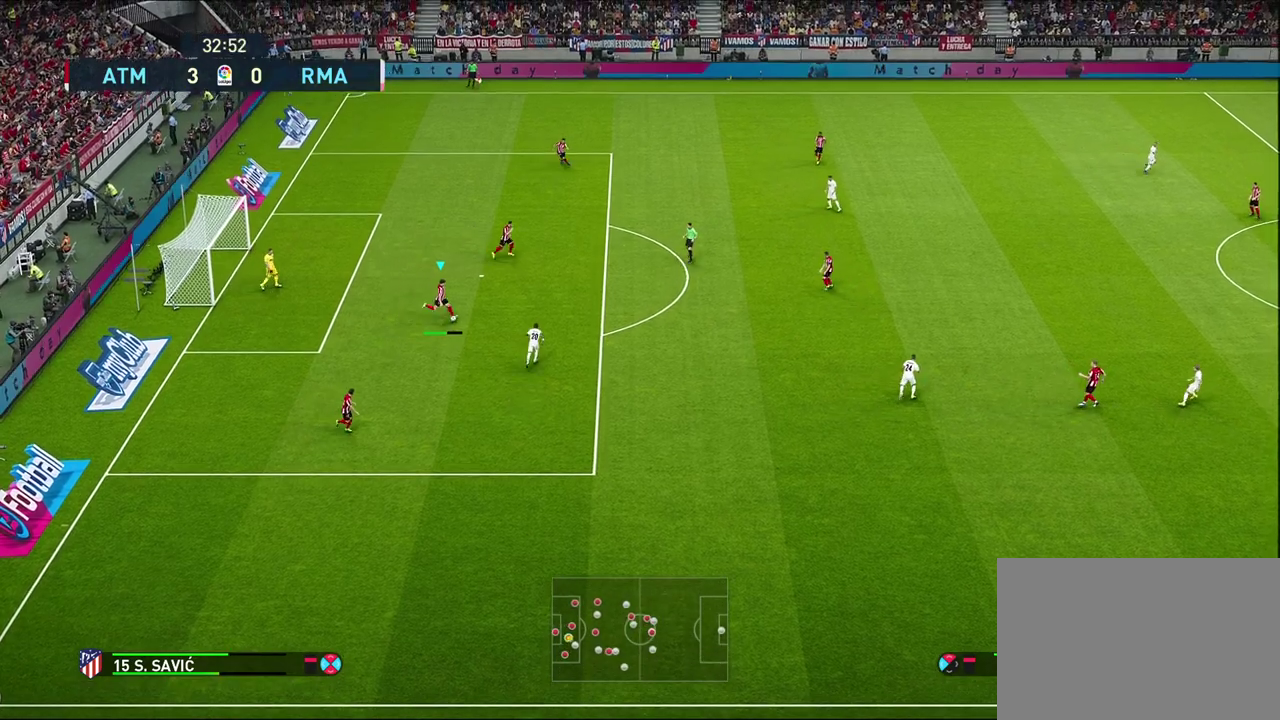
{"dt_ms": 500, "buttons": [], "left_stick": "center", "right_stick": "center", "events": []}
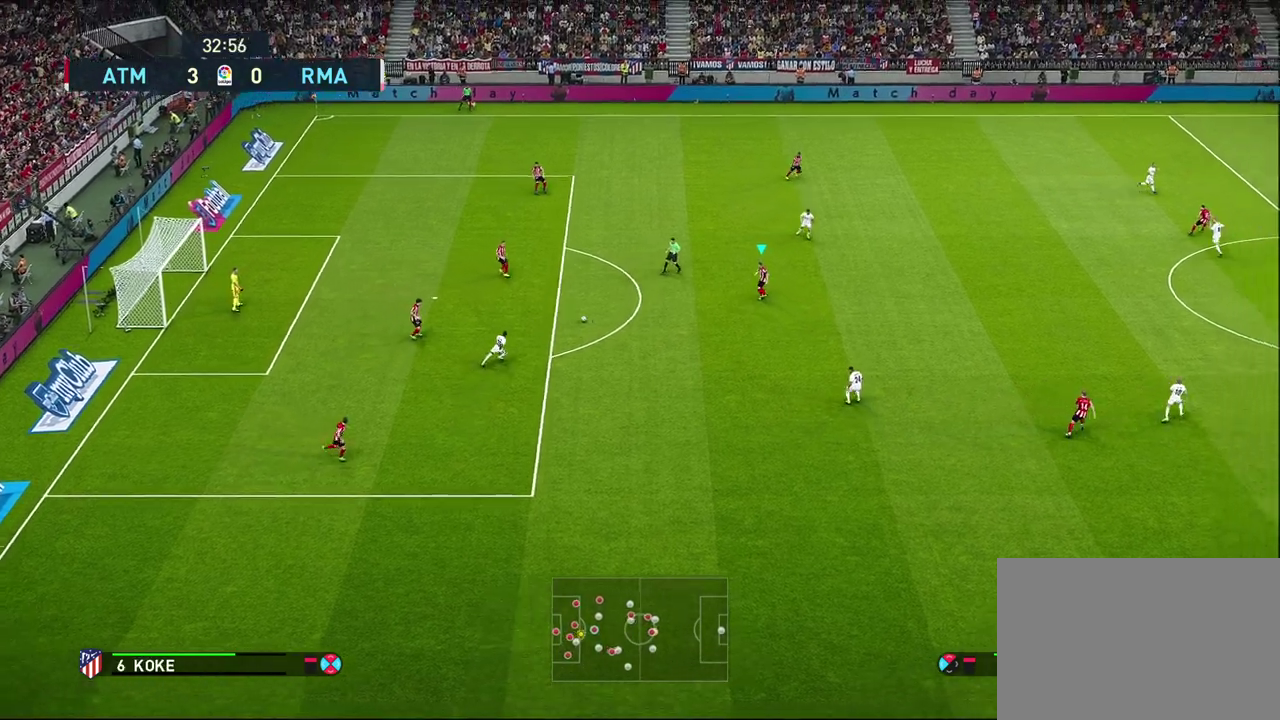
{"dt_ms": 500, "buttons": [], "left_stick": "up", "right_stick": "center"}
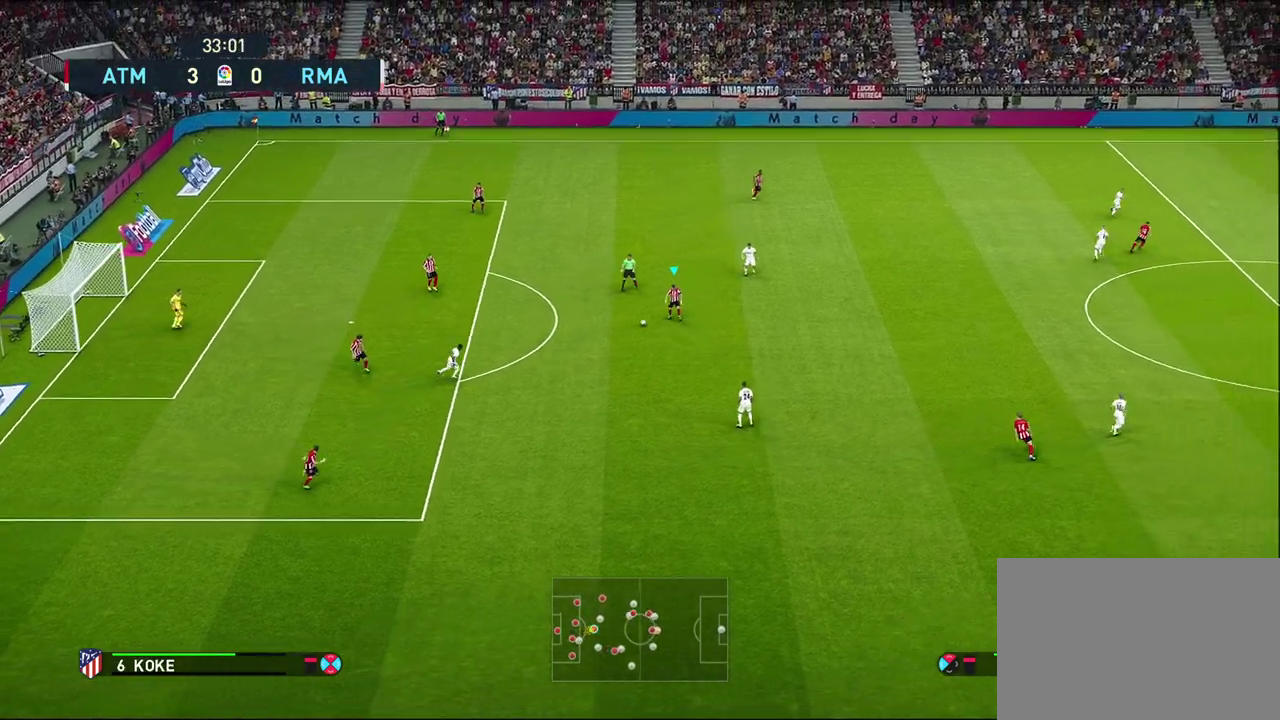
{"dt_ms": 300, "buttons": [], "left_stick": "up-left", "right_stick": "center"}
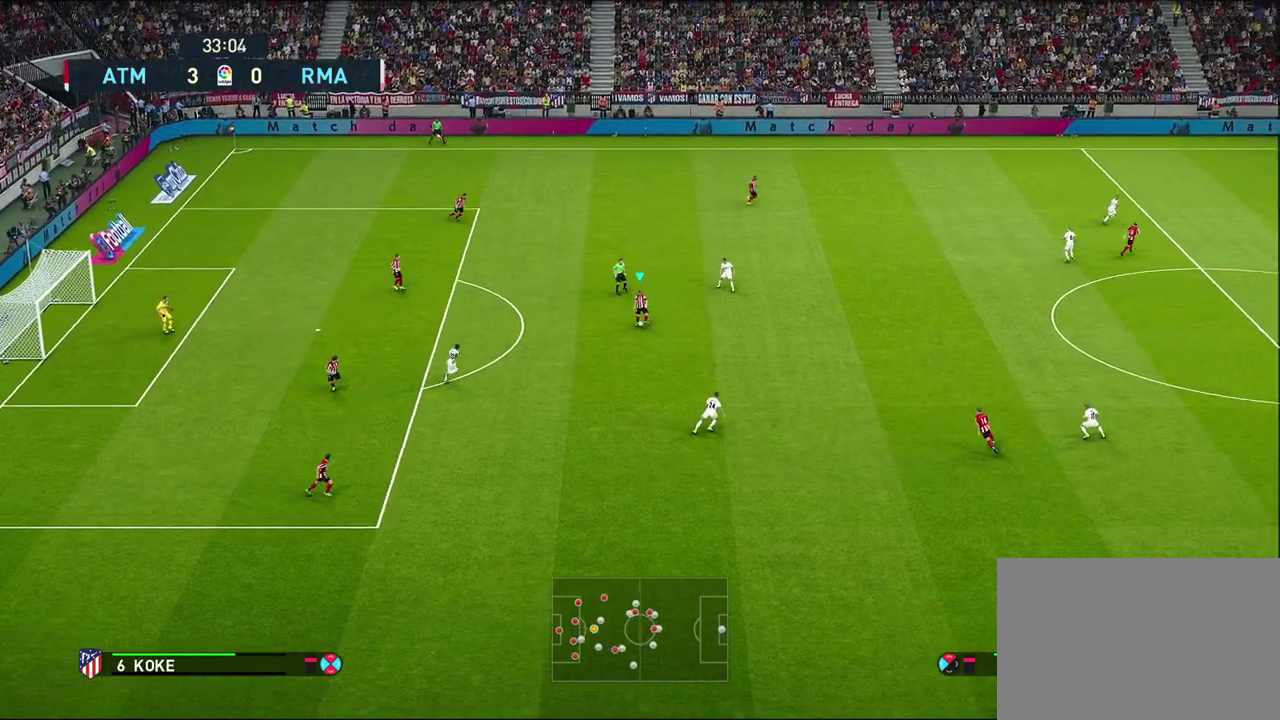
{"dt_ms": 700, "buttons": [], "left_stick": "up", "right_stick": "center", "events": [[633, "left_stick", "up"]]}
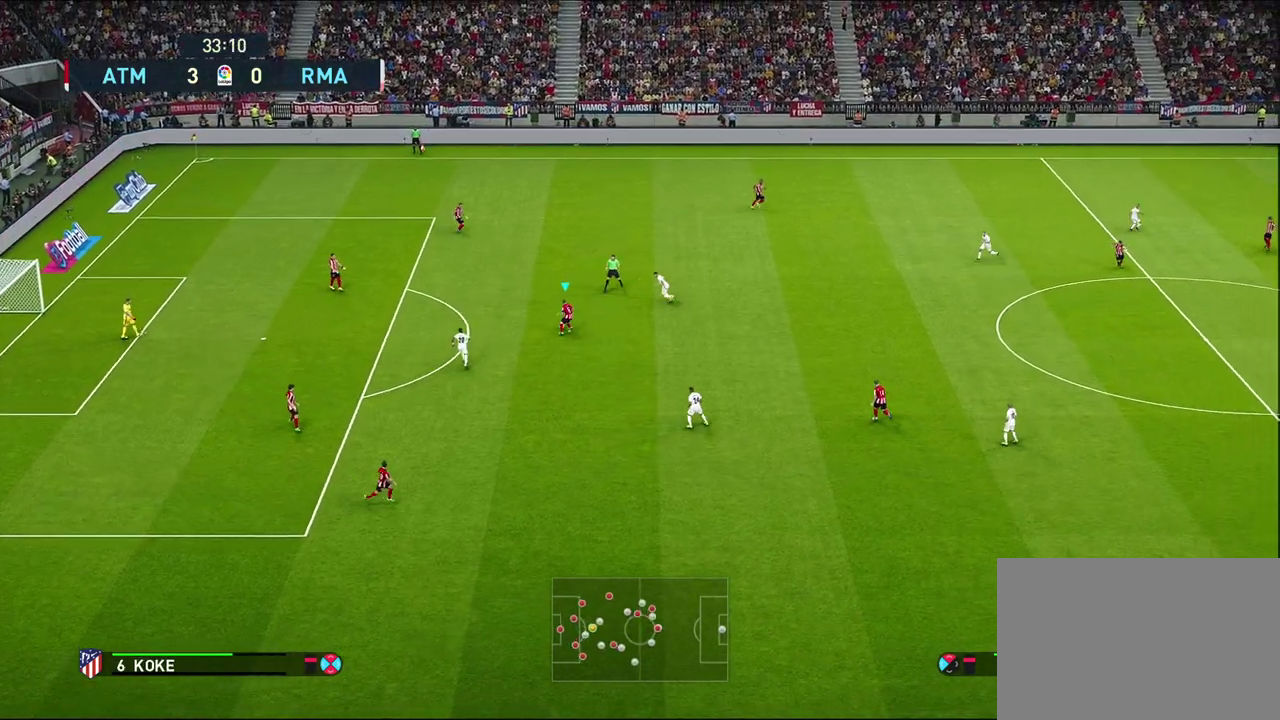
{"dt_ms": 500, "buttons": [], "left_stick": "up", "right_stick": "center", "events": [[167, "CROSS", "down"], [300, "CROSS", "up"]]}
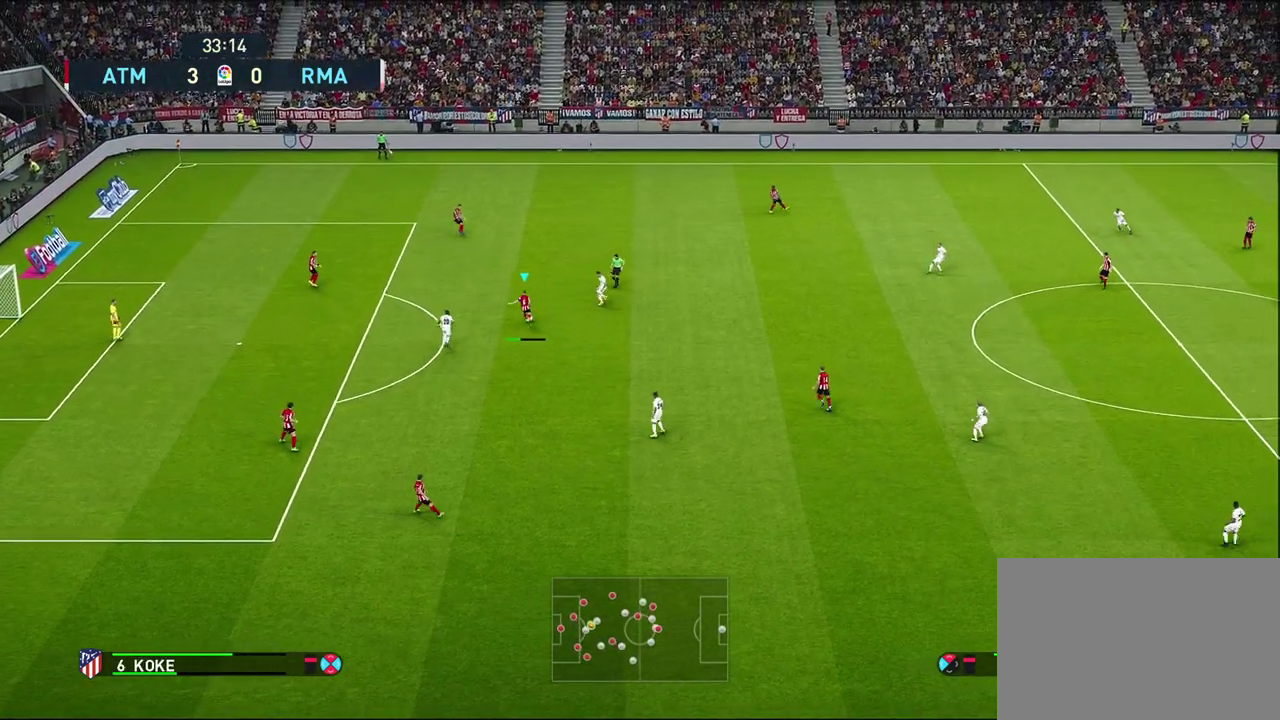
{"dt_ms": 300, "buttons": [], "left_stick": "up", "right_stick": "center", "events": []}
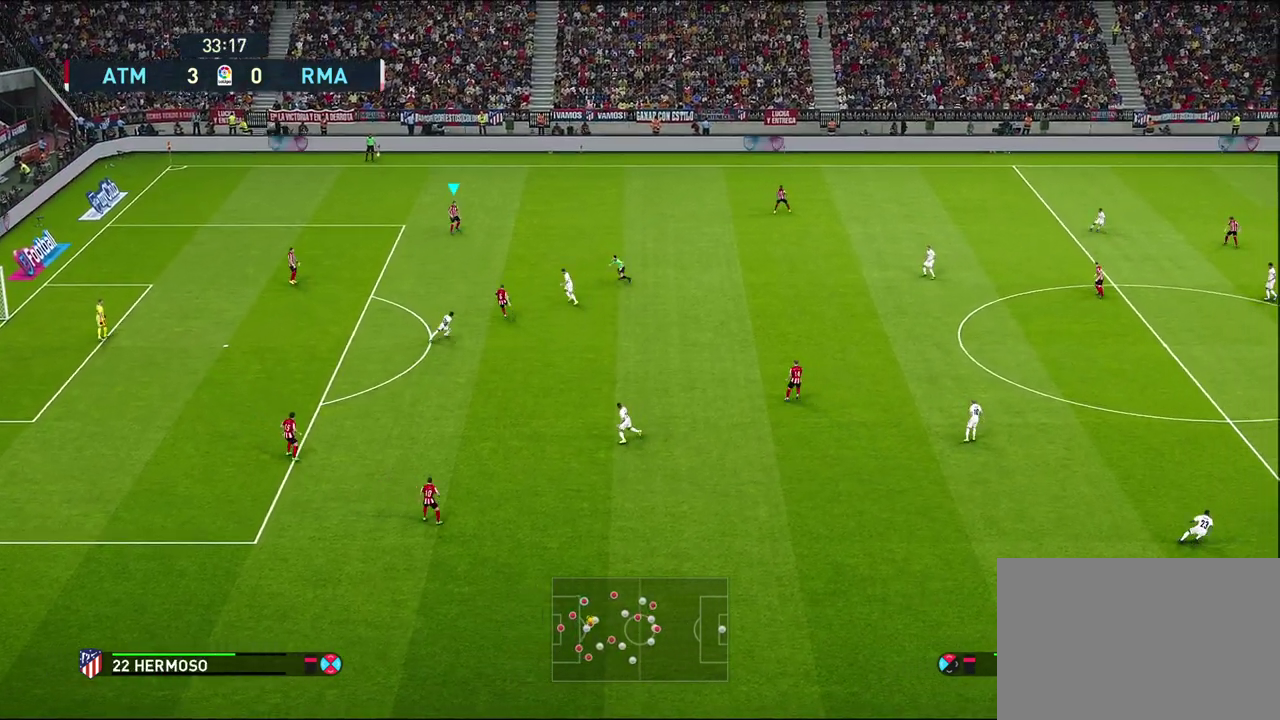
{"dt_ms": 700, "buttons": [], "left_stick": "right", "right_stick": "center", "events": [[17, "left_stick", "center"], [133, "left_stick", "down-right"], [417, "left_stick", "right"]]}
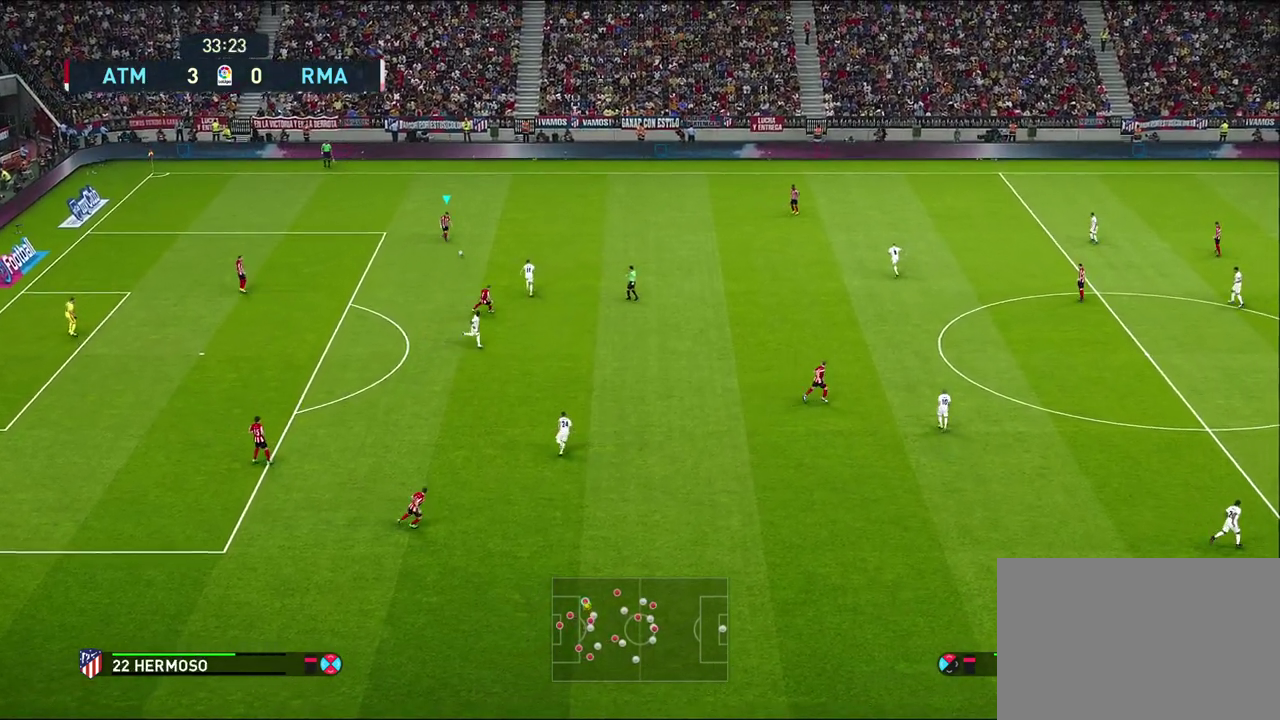
{"dt_ms": 500, "buttons": [], "left_stick": "right", "right_stick": "center", "events": []}
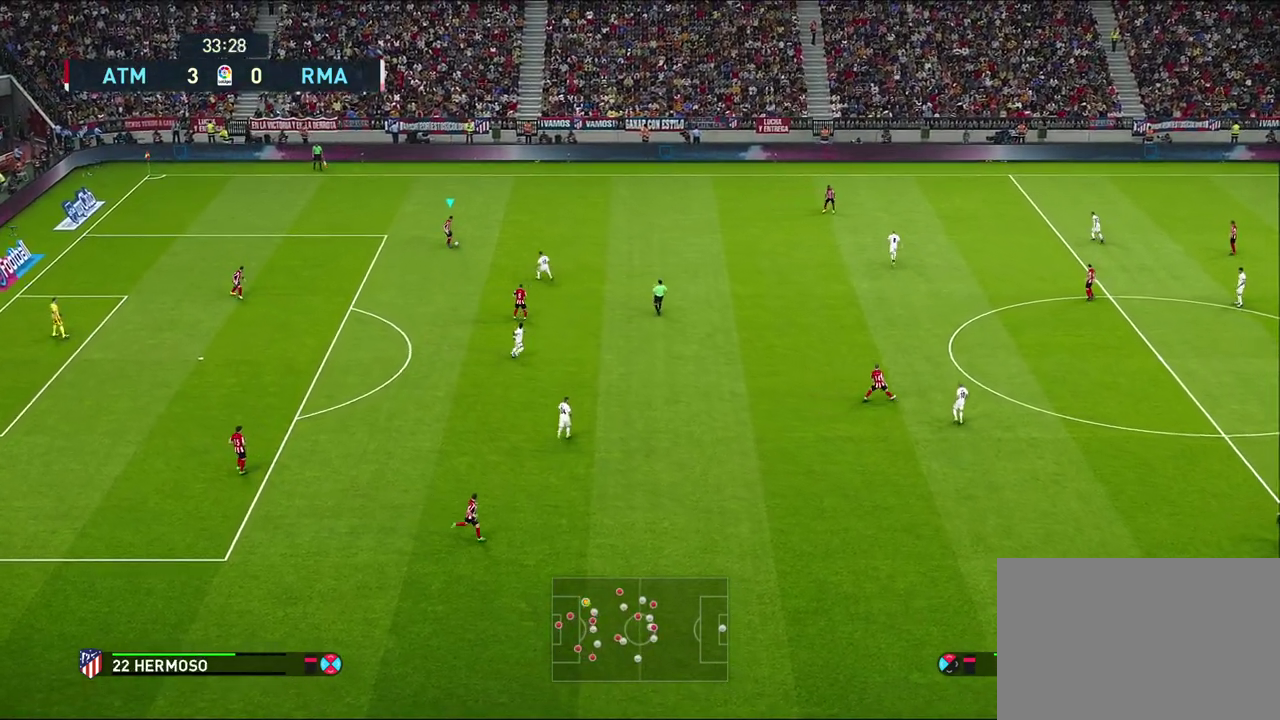
{"dt_ms": 500, "buttons": [], "left_stick": "center", "right_stick": "center", "events": [[150, "CROSS", "down"], [333, "CROSS", "up"], [333, "left_stick", "up-right"], [500, "left_stick", "center"]]}
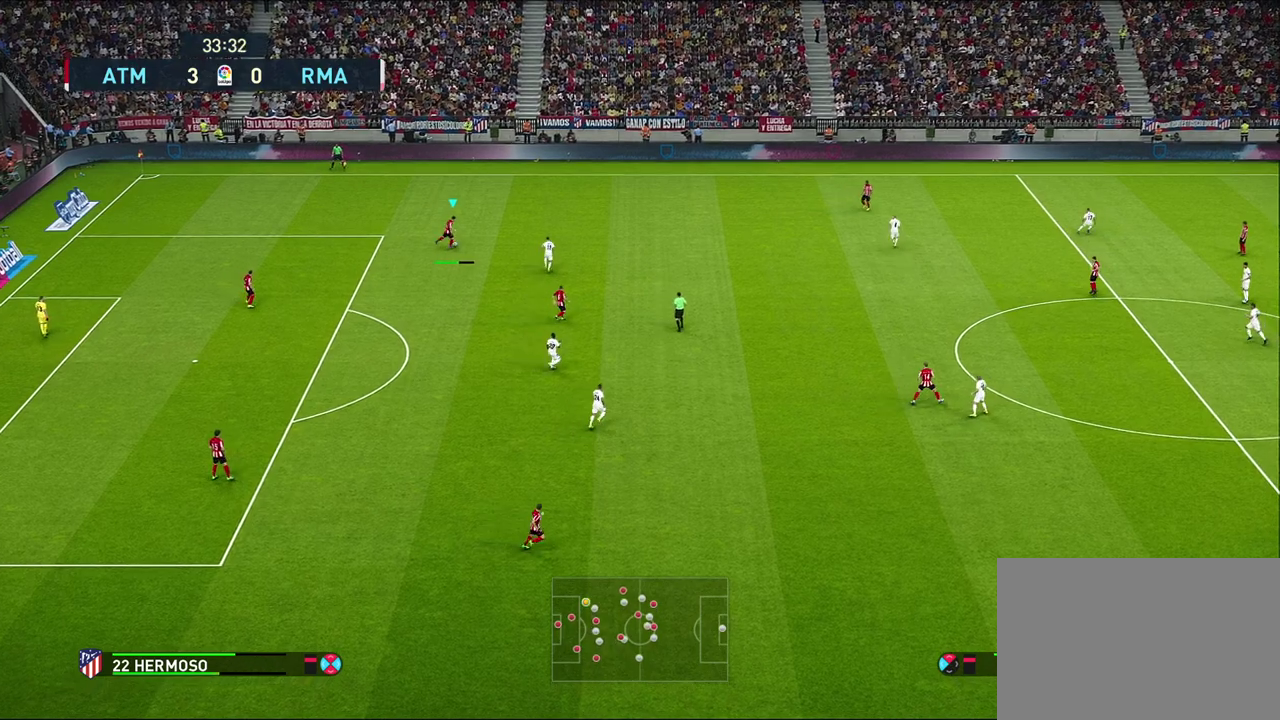
{"dt_ms": 500, "buttons": ["R1"], "left_stick": "left", "right_stick": "center", "events": [[83, "R1", "down"], [117, "left_stick", "down-left"], [483, "left_stick", "left"]]}
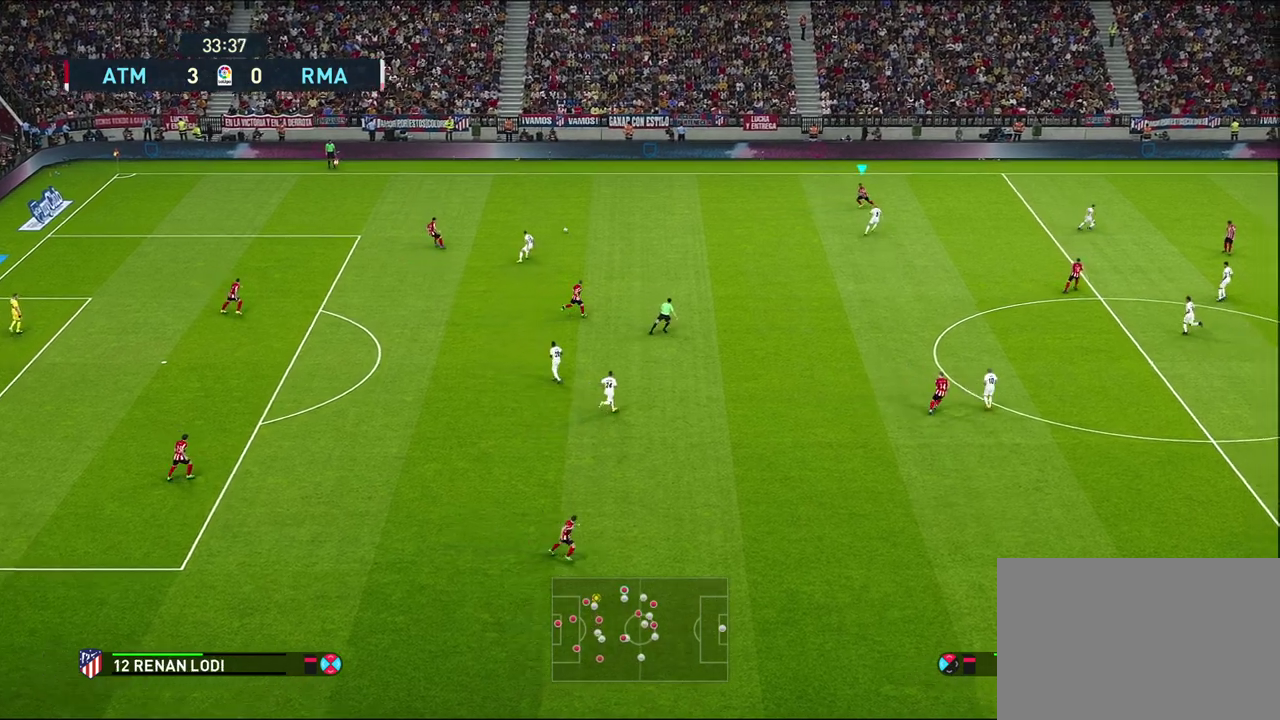
{"dt_ms": 600, "buttons": [], "left_stick": "down-left", "right_stick": "center", "events": [[400, "R1", "up"], [400, "left_stick", "down-left"]]}
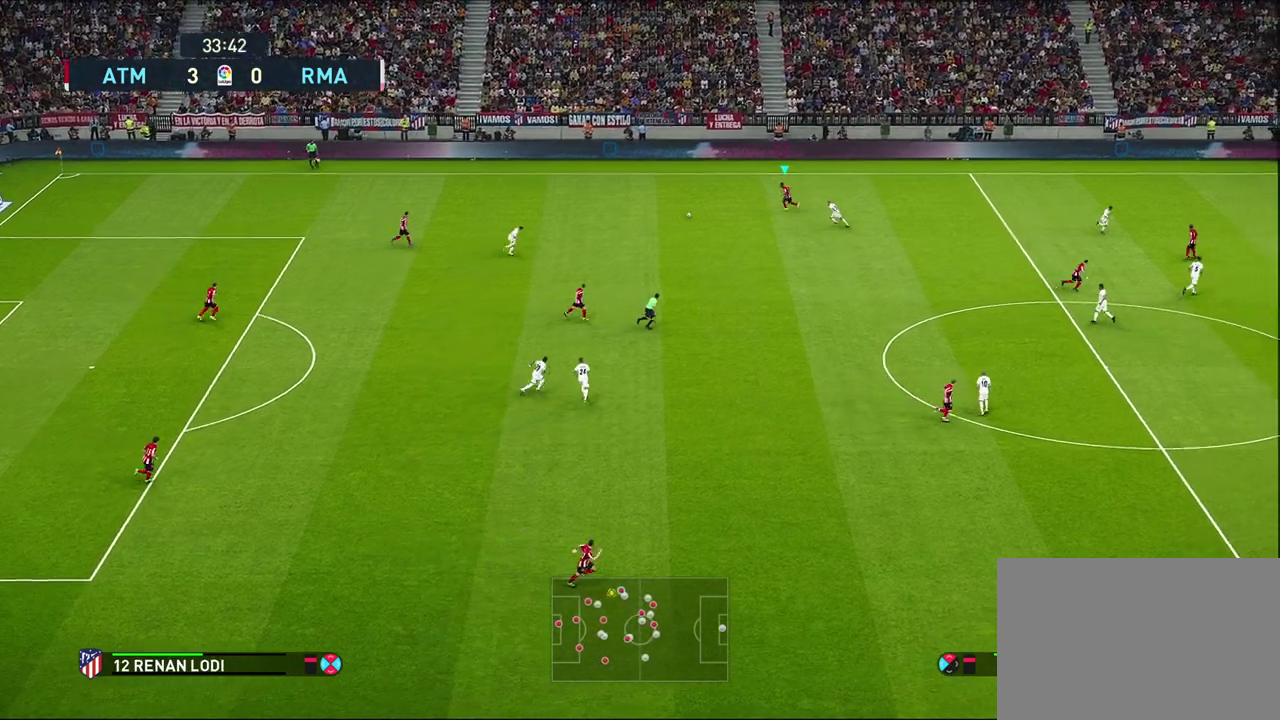
{"dt_ms": 600, "buttons": [], "left_stick": "down", "right_stick": "center", "events": [[450, "left_stick", "down"], [467, "TRIANGLE", "down"], [517, "TRIANGLE", "up"]]}
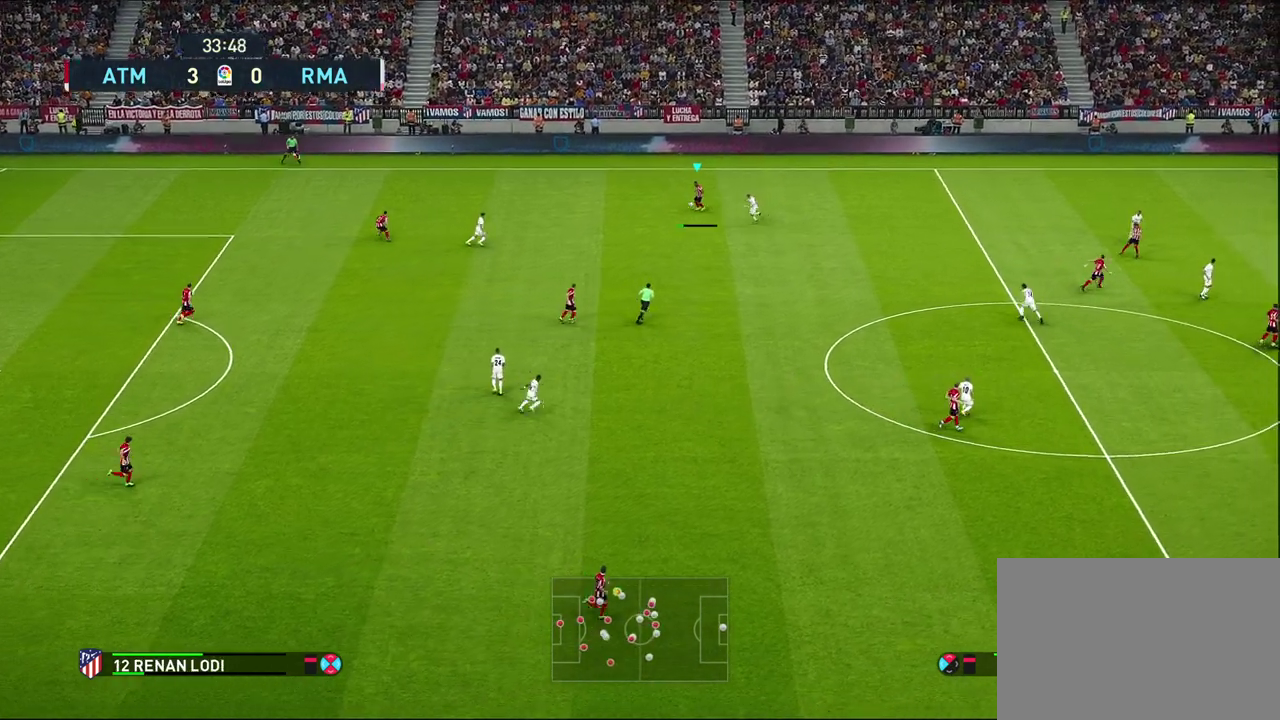
{"dt_ms": 300, "buttons": [], "left_stick": "down", "right_stick": "center", "events": []}
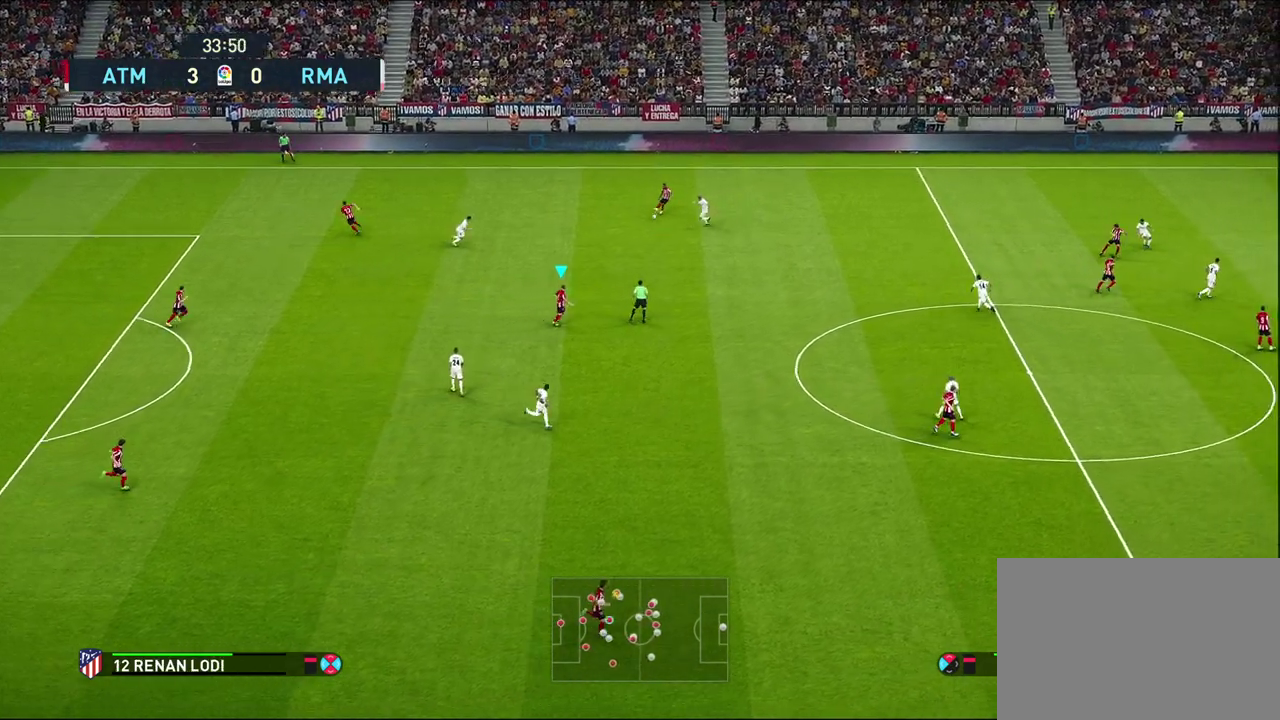
{"dt_ms": 300, "buttons": ["R1"], "left_stick": "up-right", "right_stick": "center", "events": [[83, "left_stick", "up-right"], [167, "R1", "down"]]}
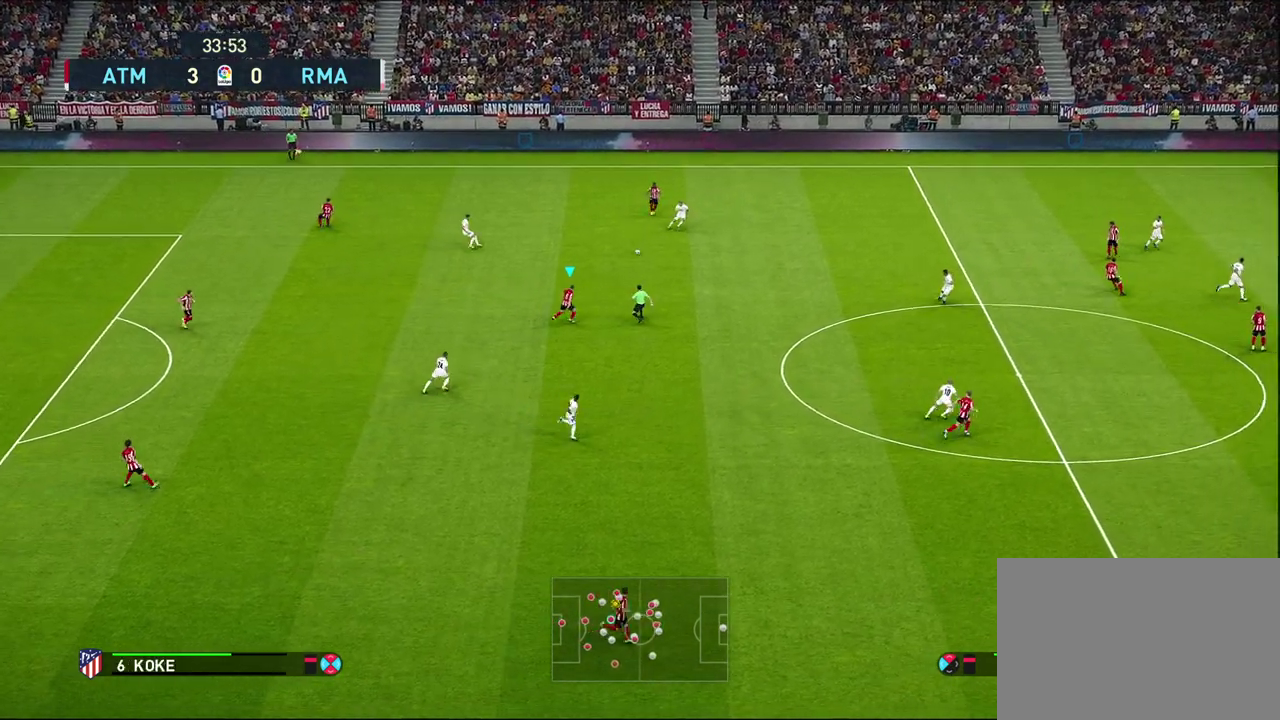
{"dt_ms": 800, "buttons": [], "left_stick": "right", "right_stick": "center", "events": [[117, "R1", "up"], [450, "left_stick", "right"]]}
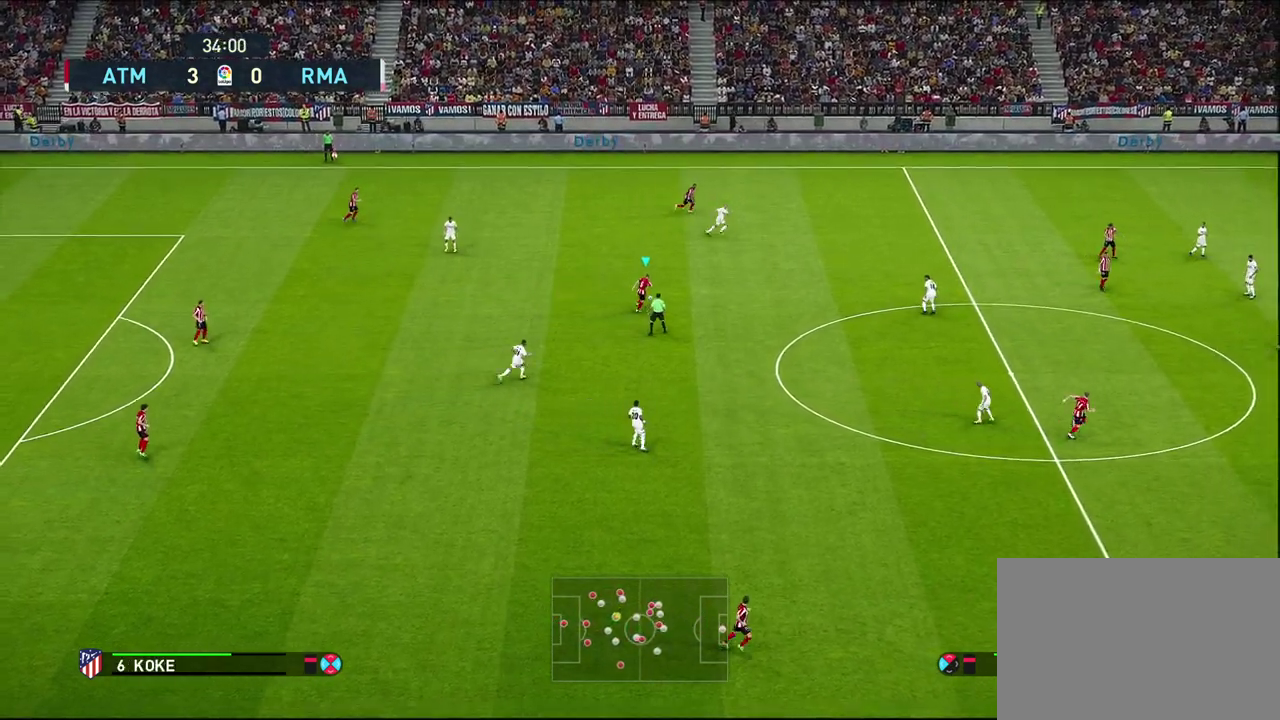
{"dt_ms": 600, "buttons": [], "left_stick": "right", "right_stick": "center", "events": [[533, "CIRCLE", "down"], [583, "CIRCLE", "up"]]}
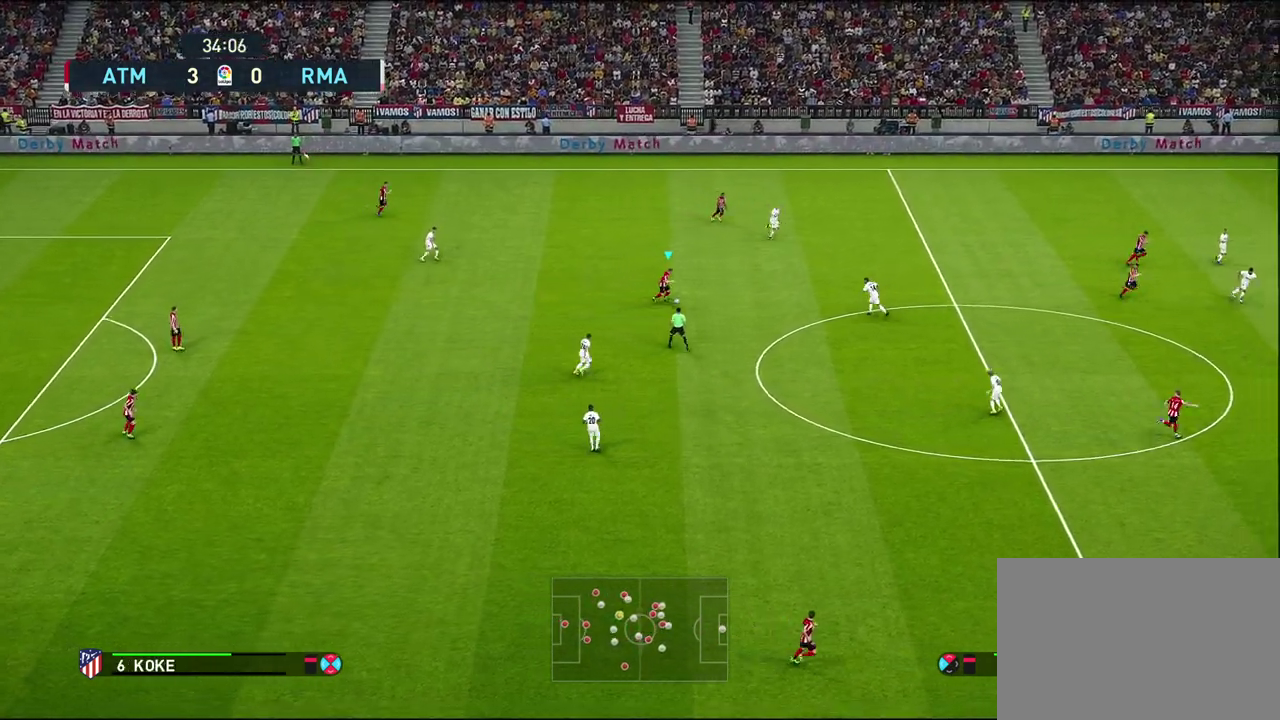
{"dt_ms": 300, "buttons": [], "left_stick": "center", "right_stick": "center", "events": [[217, "left_stick", "center"]]}
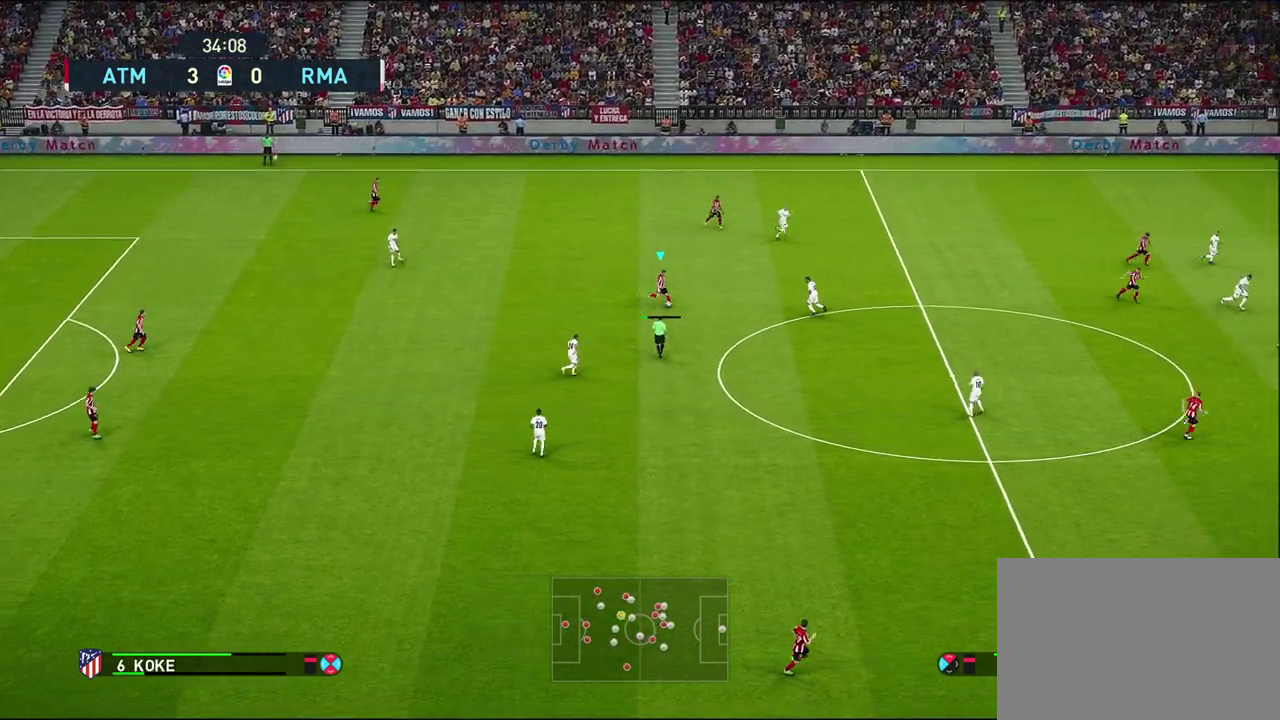
{"dt_ms": 300, "buttons": [], "left_stick": "left", "right_stick": "center", "events": [[167, "left_stick", "left"]]}
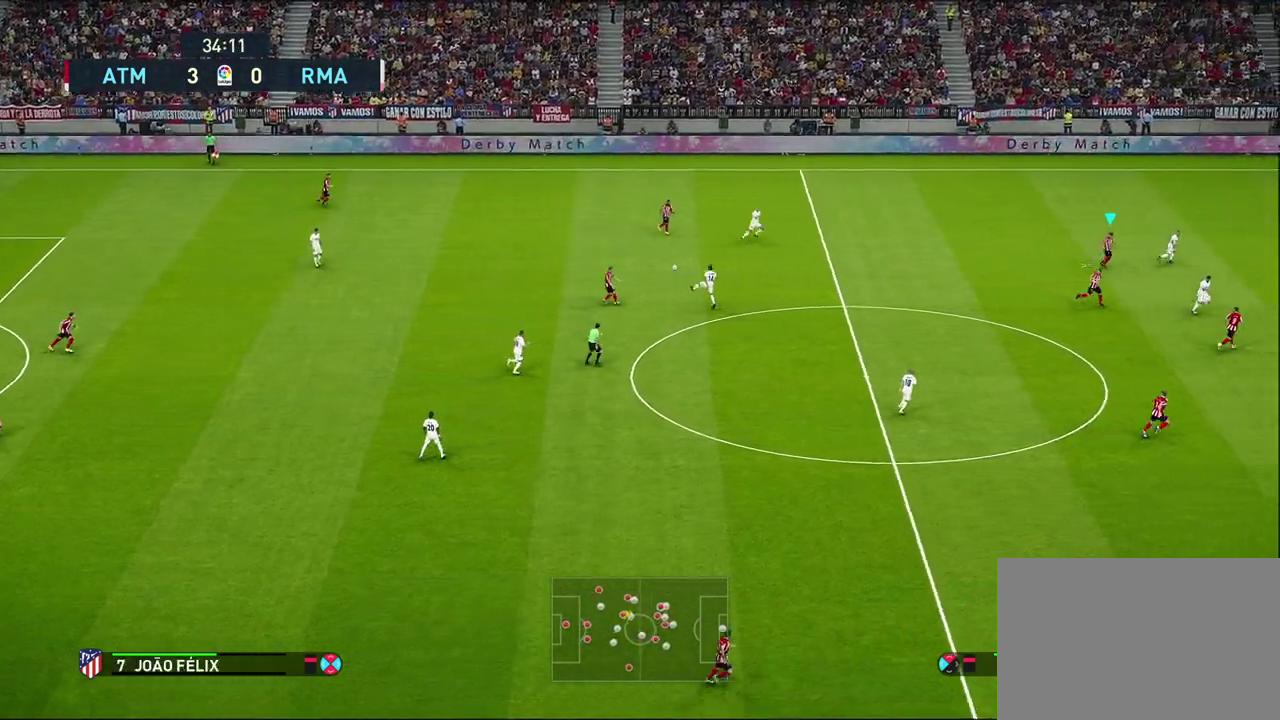
{"dt_ms": 700, "buttons": [], "left_stick": "down-left", "right_stick": "center", "events": [[67, "R1", "down"], [483, "R1", "up"], [567, "left_stick", "down-left"]]}
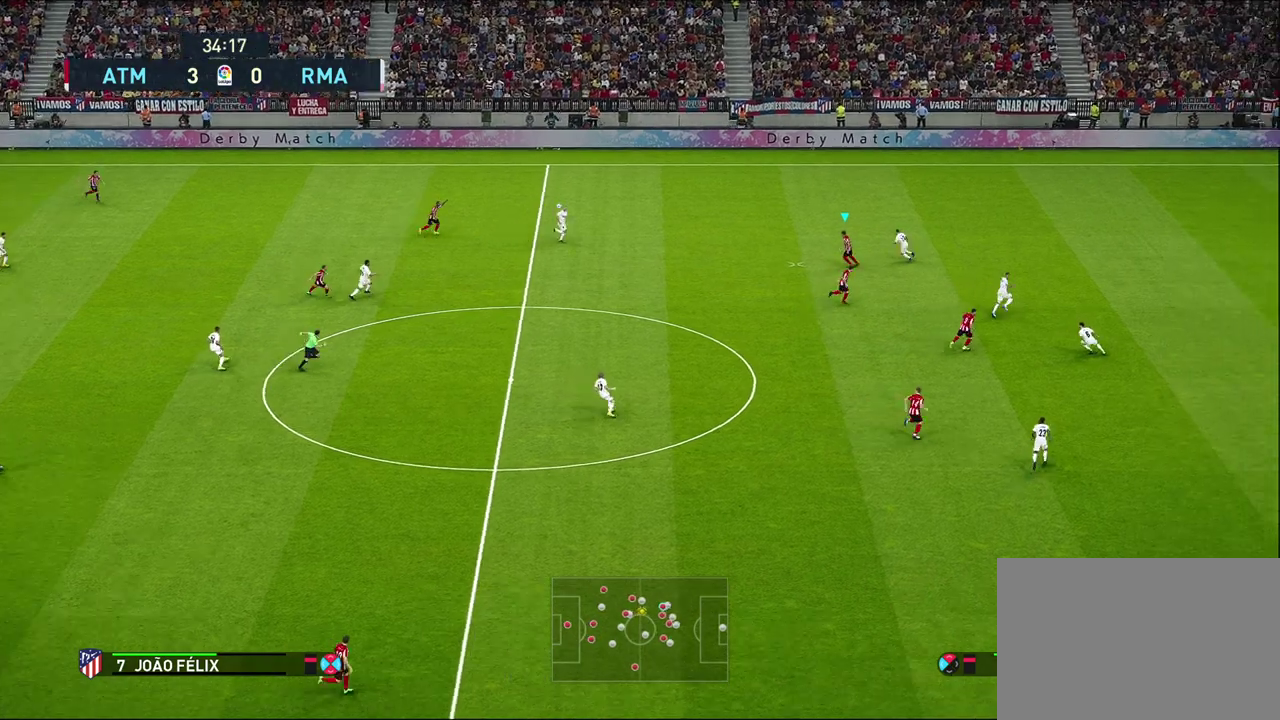
{"dt_ms": 500, "buttons": [], "left_stick": "down-left", "right_stick": "center", "events": []}
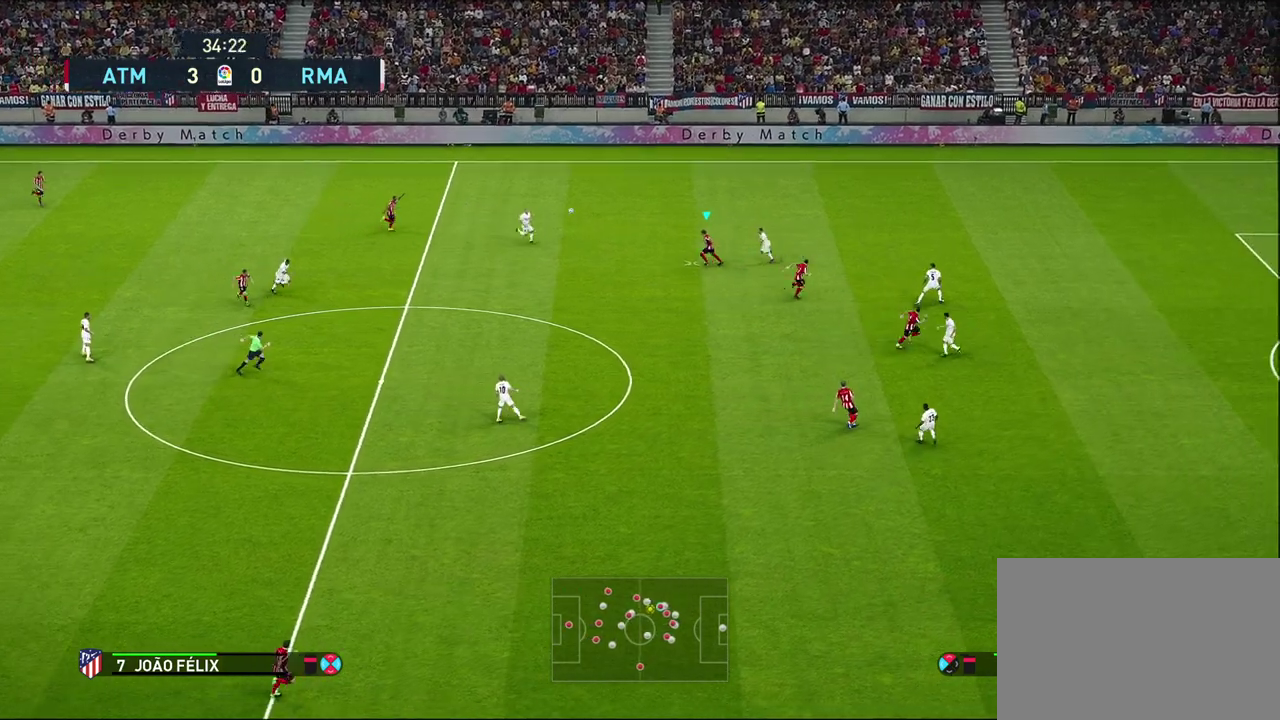
{"dt_ms": 500, "buttons": [], "left_stick": "down-left", "right_stick": "center", "events": []}
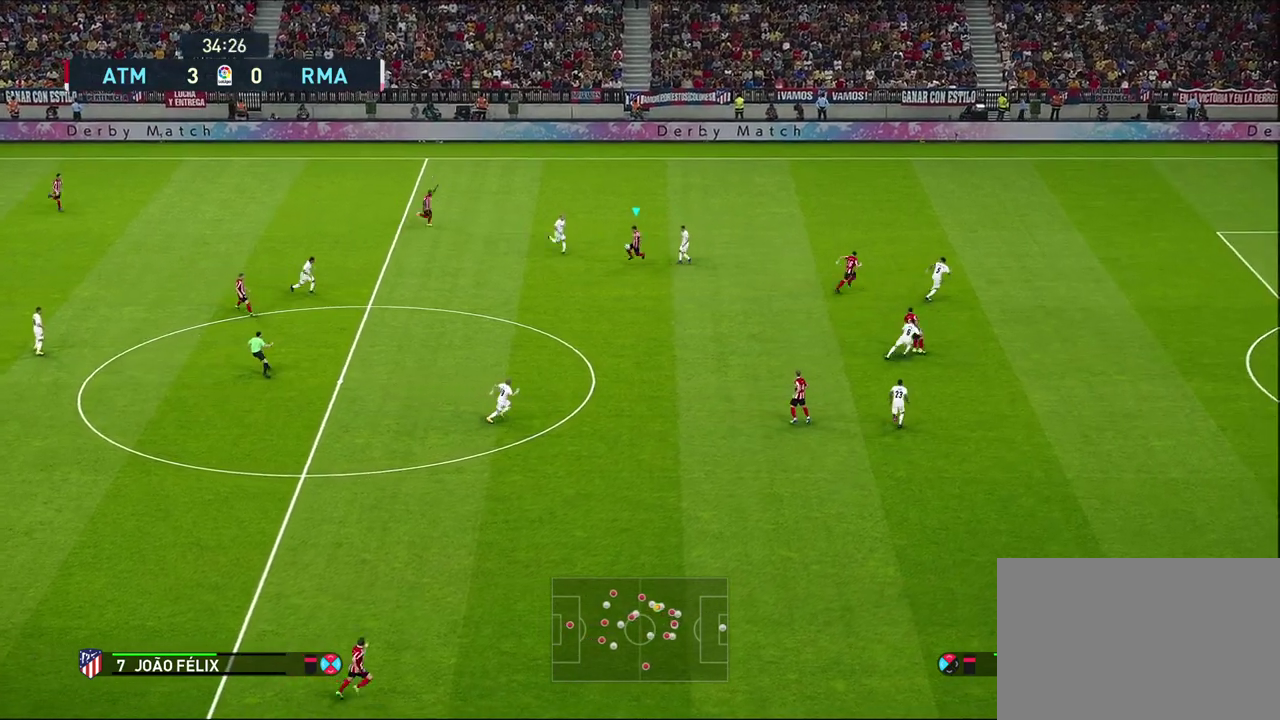
{"dt_ms": 700, "buttons": [], "left_stick": "down", "right_stick": "center", "events": [[167, "left_stick", "down"]]}
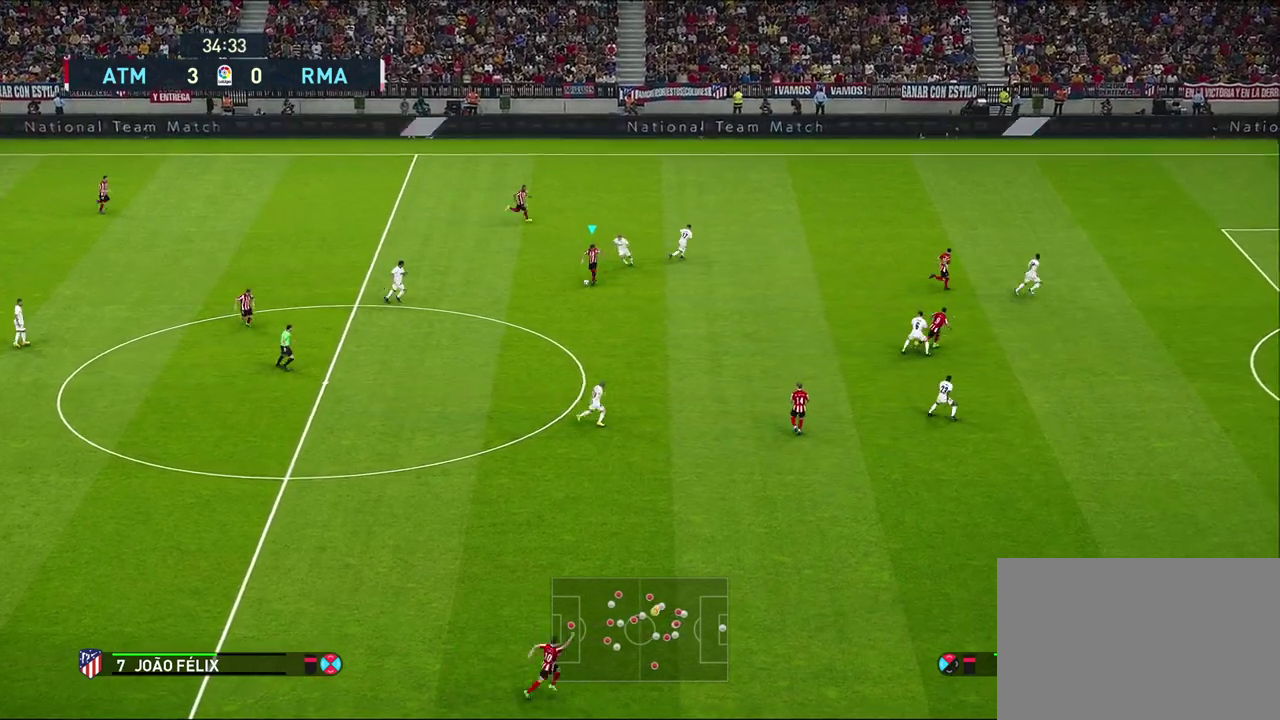
{"dt_ms": 300, "buttons": [], "left_stick": "down-right", "right_stick": "center", "events": [[67, "left_stick", "down-right"]]}
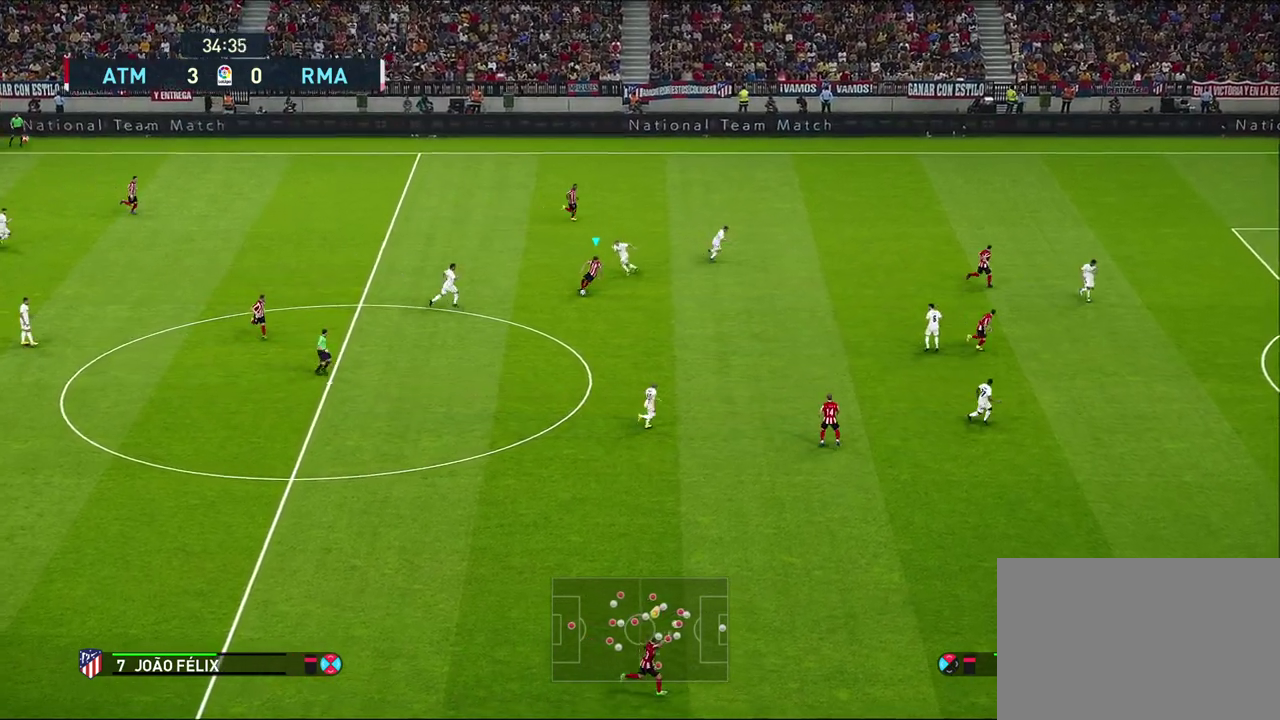
{"dt_ms": 500, "buttons": [], "left_stick": "down-right", "right_stick": "center", "events": [[167, "left_stick", "up-left"], [283, "left_stick", "down-right"], [300, "CROSS", "down"], [400, "CROSS", "up"]]}
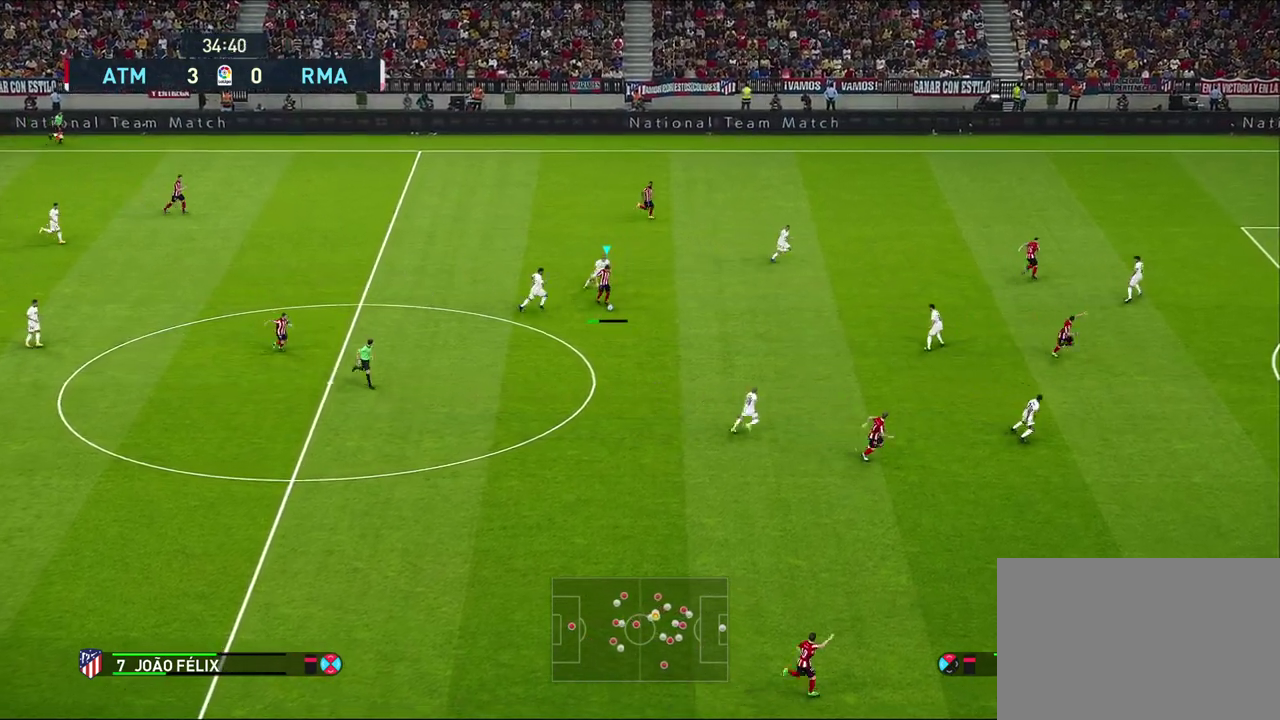
{"dt_ms": 500, "buttons": [], "left_stick": "center", "right_stick": "center", "events": [[400, "left_stick", "right"], [450, "left_stick", "center"]]}